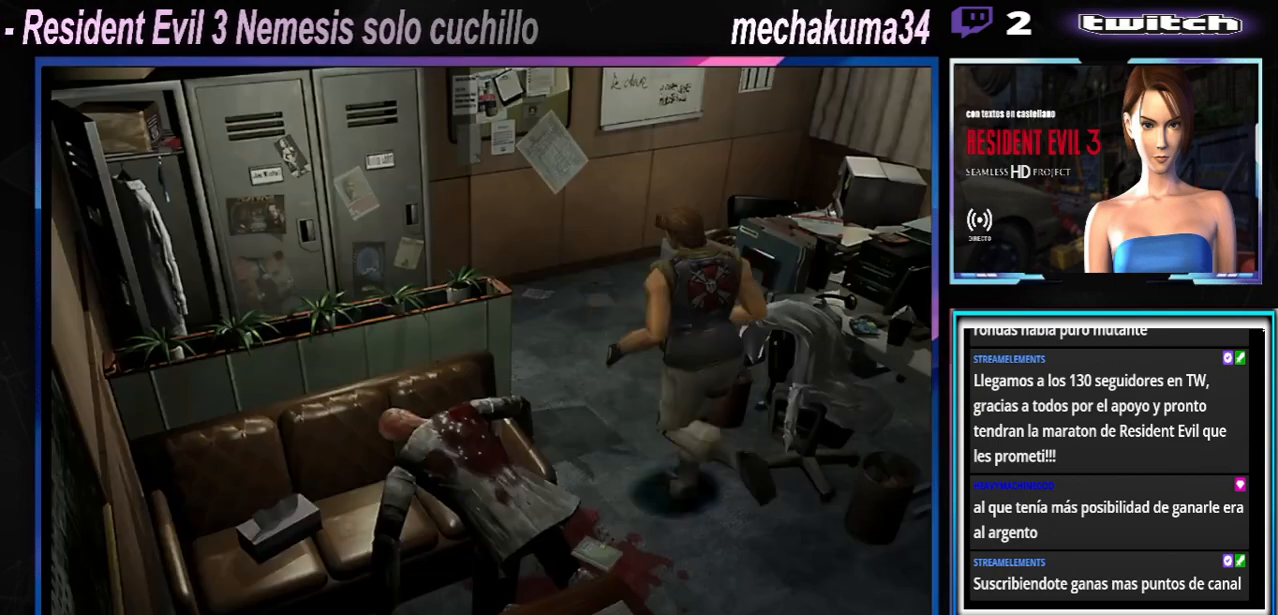
Gameplay with a controller (Xbox layout); each line is a JSON object with the inputs held at the frame after it. "events" lists button and stick changes between this image and that frame as [ms after this image, input, new state], when the widget could be followed in between. Not read: L3 R3 right_stick.
{"buttons": ["X"], "left_stick": "left", "events": [[133, "A", "up"], [200, "left_stick", "up"], [300, "left_stick", "left"]]}
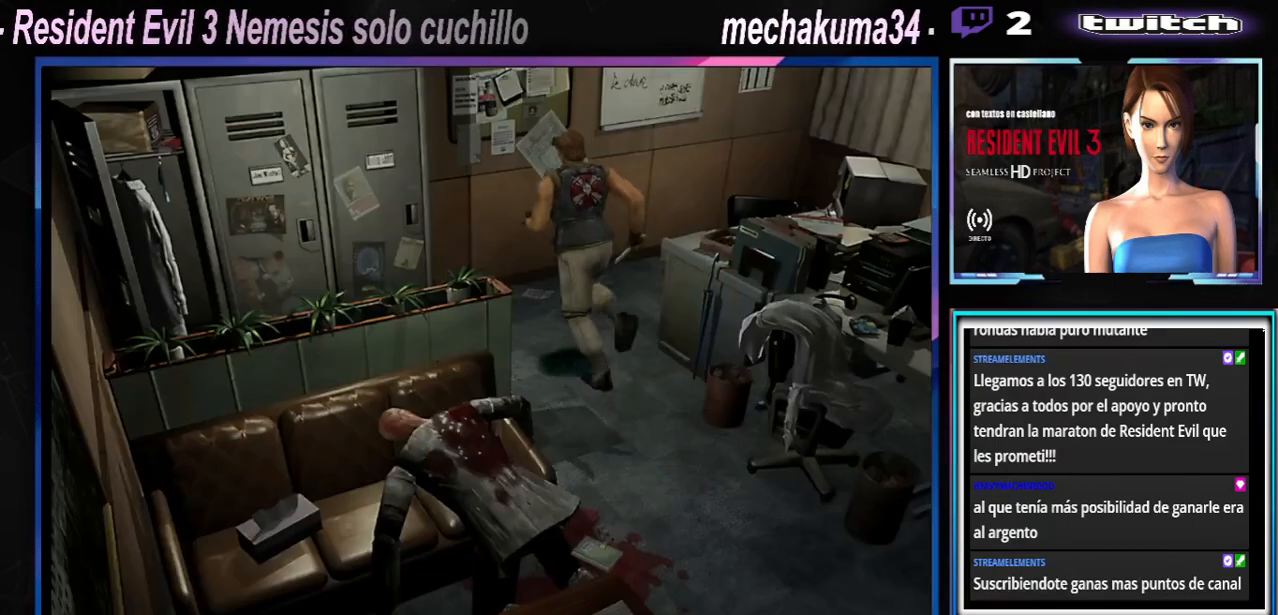
{"buttons": ["X"], "left_stick": "up-right", "events": [[67, "X", "up"], [200, "X", "down"], [367, "left_stick", "up"], [433, "left_stick", "up-right"]]}
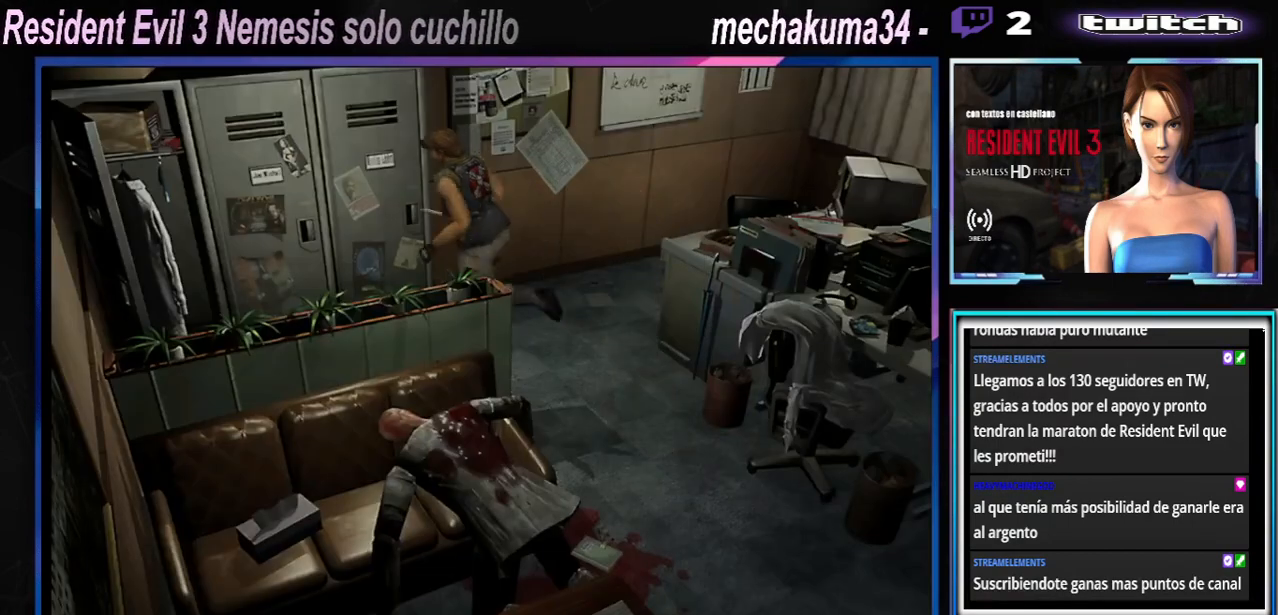
{"buttons": ["X"], "left_stick": "left", "events": [[100, "A", "down"], [267, "A", "up"], [267, "left_stick", "left"]]}
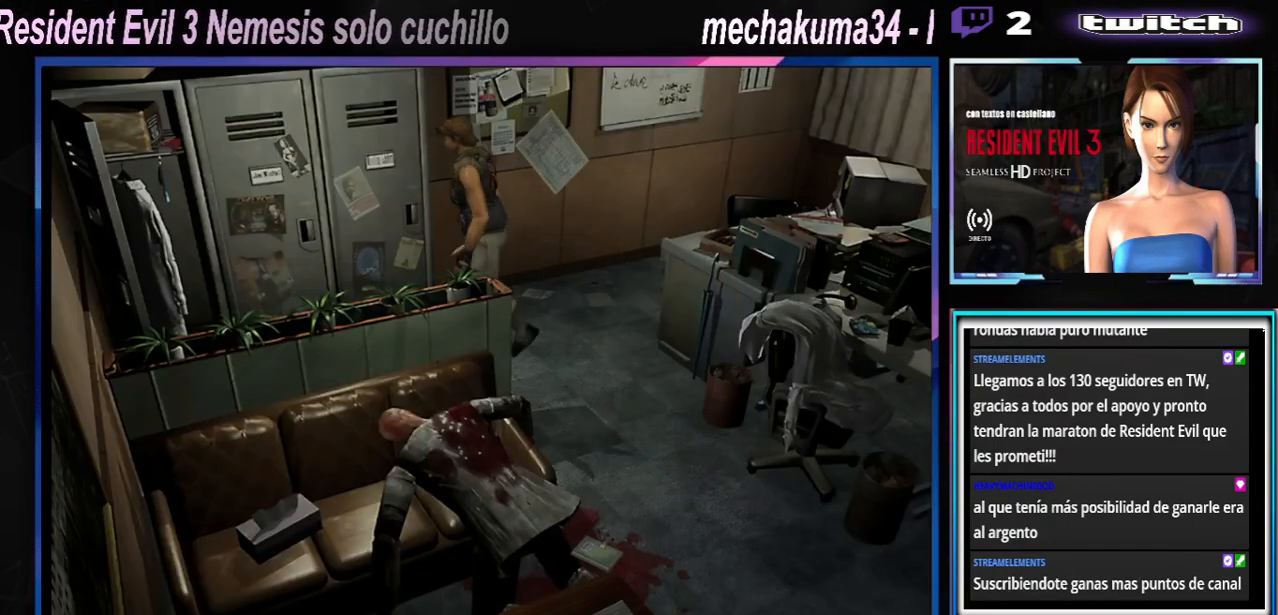
{"buttons": ["X"], "left_stick": "up-right", "events": [[400, "left_stick", "up-right"]]}
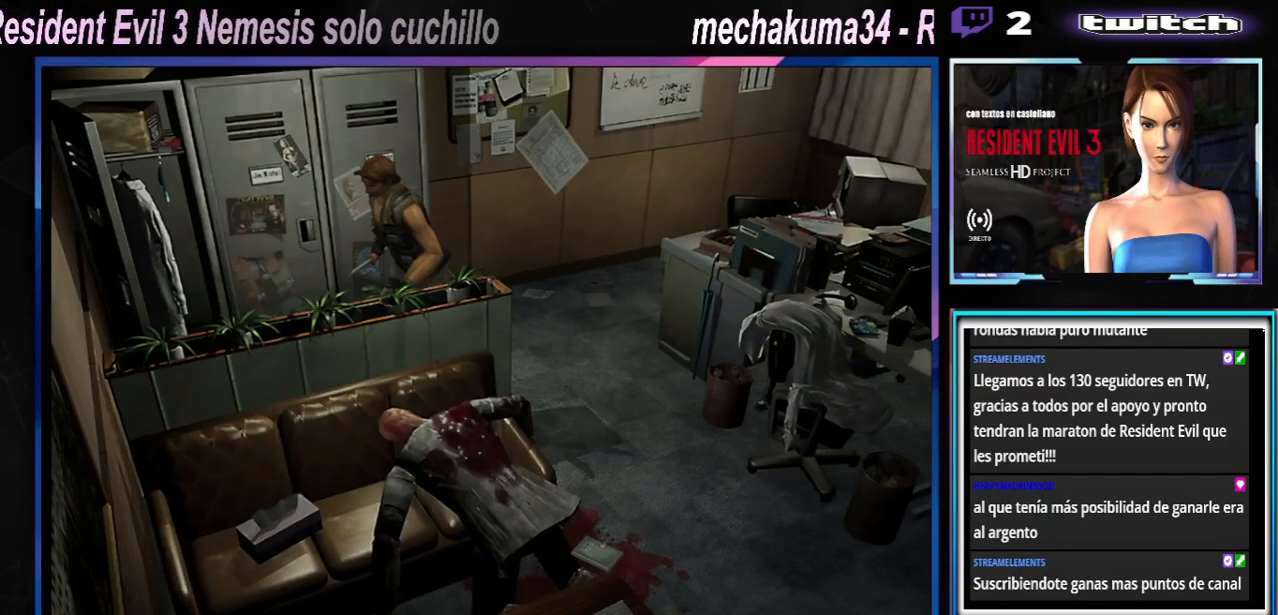
{"buttons": ["X"], "left_stick": "right", "events": [[67, "left_stick", "right"], [100, "X", "up"], [467, "X", "down"]]}
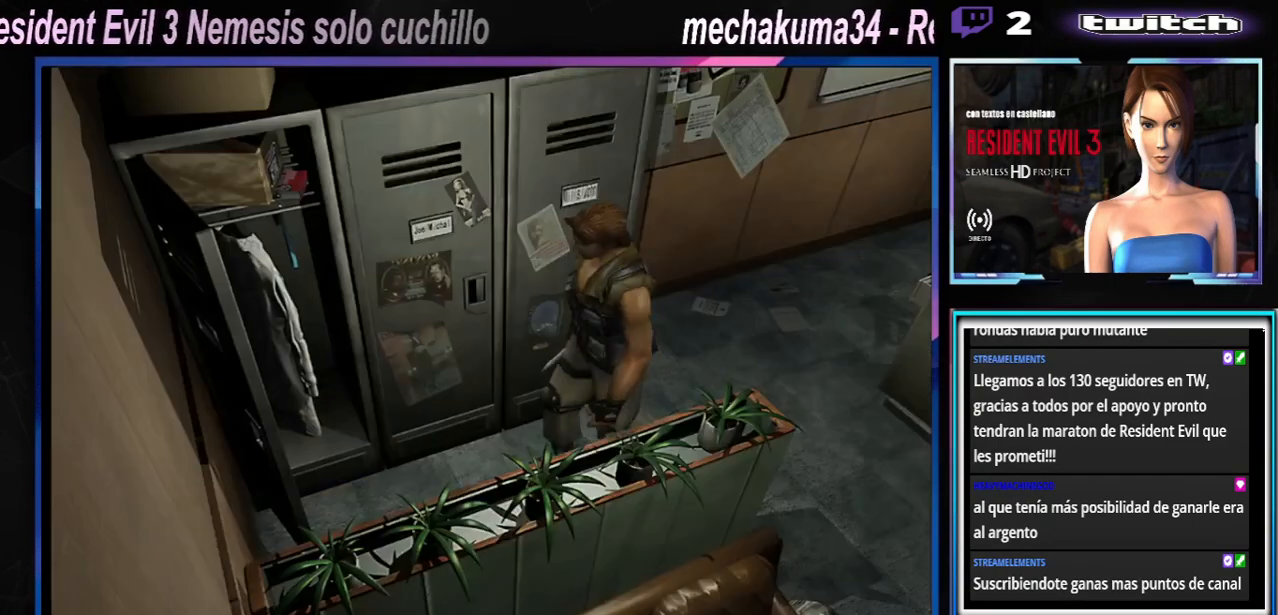
{"buttons": ["A", "X"], "left_stick": "up", "events": [[167, "A", "down"], [333, "A", "up"], [333, "left_stick", "up"], [433, "A", "down"]]}
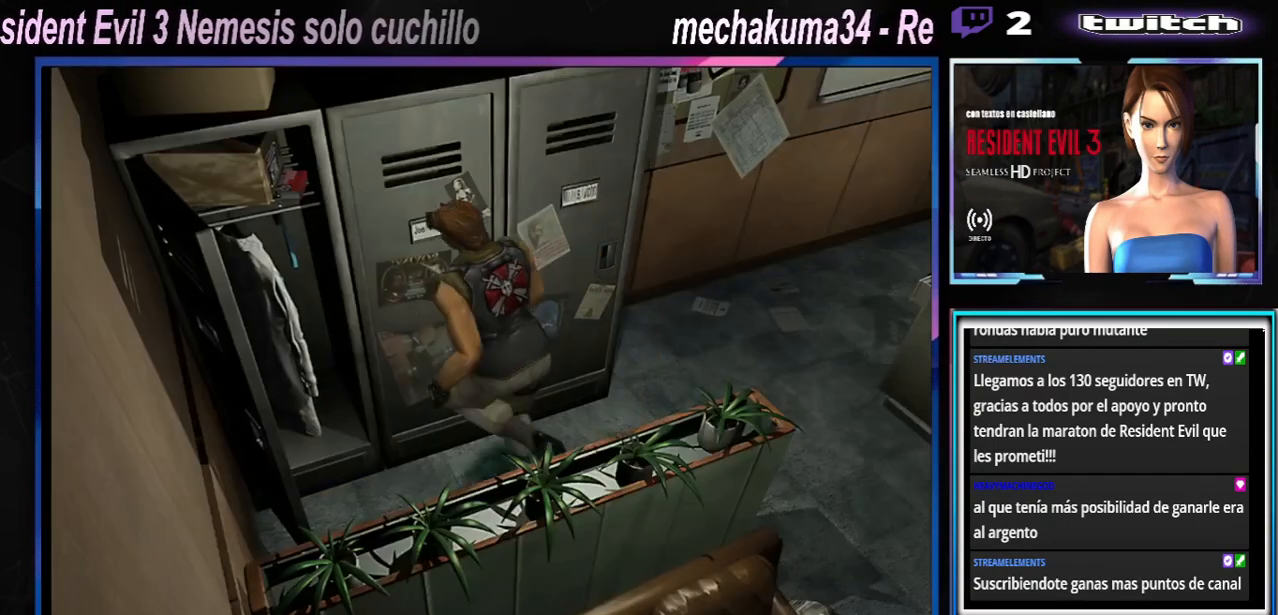
{"buttons": ["A", "X"], "left_stick": "right", "events": [[67, "A", "up"], [100, "left_stick", "right"], [167, "A", "down"], [300, "A", "up"], [500, "A", "down"]]}
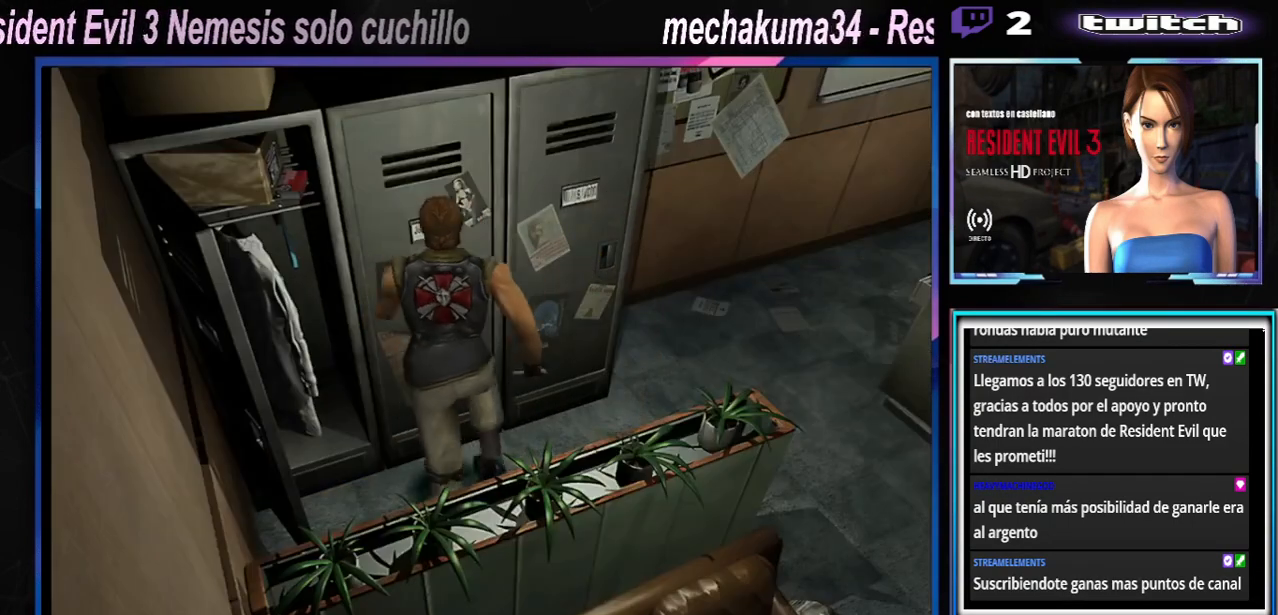
{"buttons": ["X"], "left_stick": "left", "events": [[167, "A", "up"], [167, "left_stick", "up"], [233, "left_stick", "left"], [267, "A", "down"], [433, "A", "up"]]}
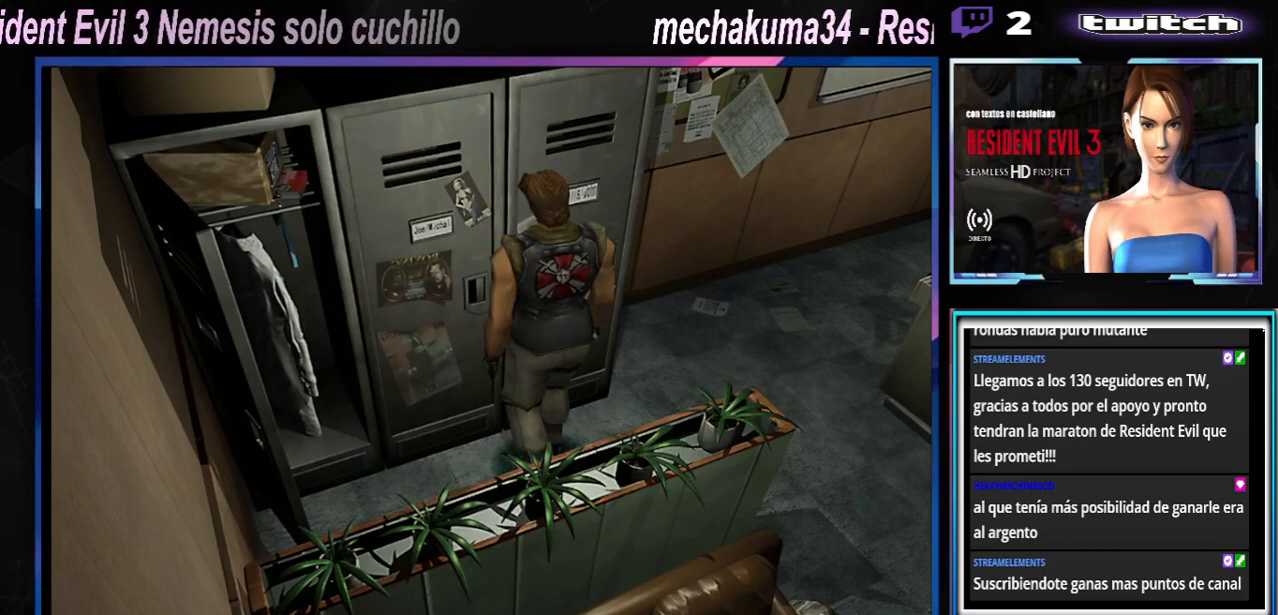
{"buttons": ["X"], "left_stick": "up-right", "events": [[67, "A", "down"], [200, "A", "up"], [233, "left_stick", "up-left"], [333, "left_stick", "up"], [367, "A", "down"], [467, "left_stick", "up-right"], [500, "A", "up"]]}
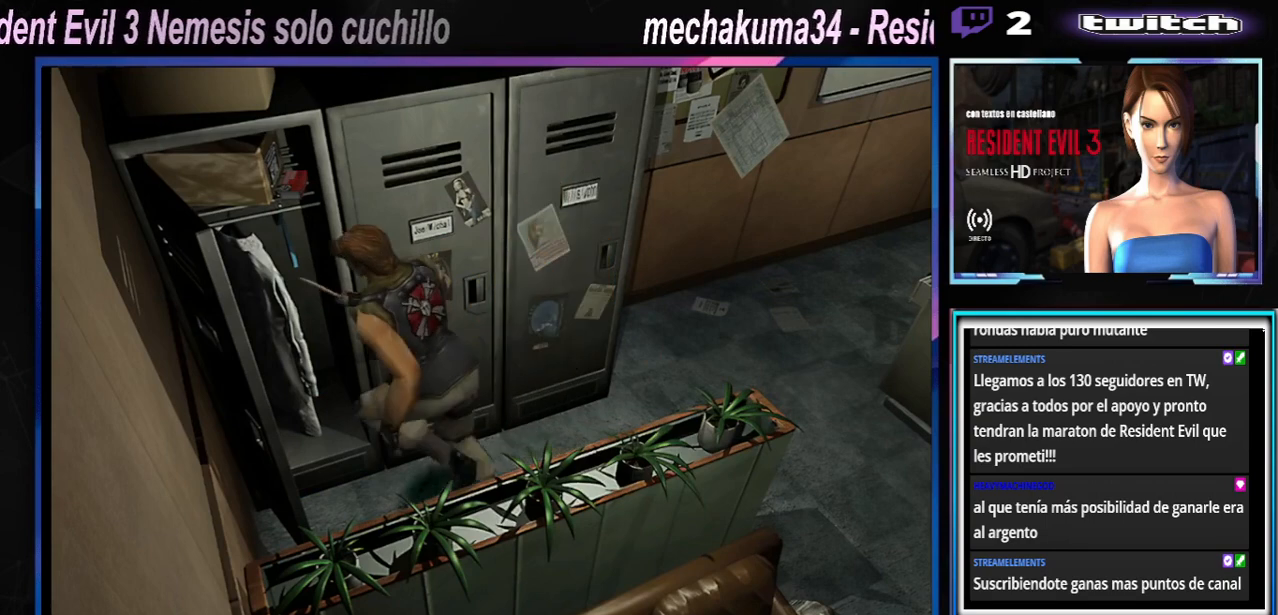
{"buttons": ["X"], "left_stick": "up-left", "events": [[100, "A", "down"], [200, "left_stick", "up"], [233, "A", "up"], [333, "A", "down"], [333, "left_stick", "up-left"], [467, "A", "up"]]}
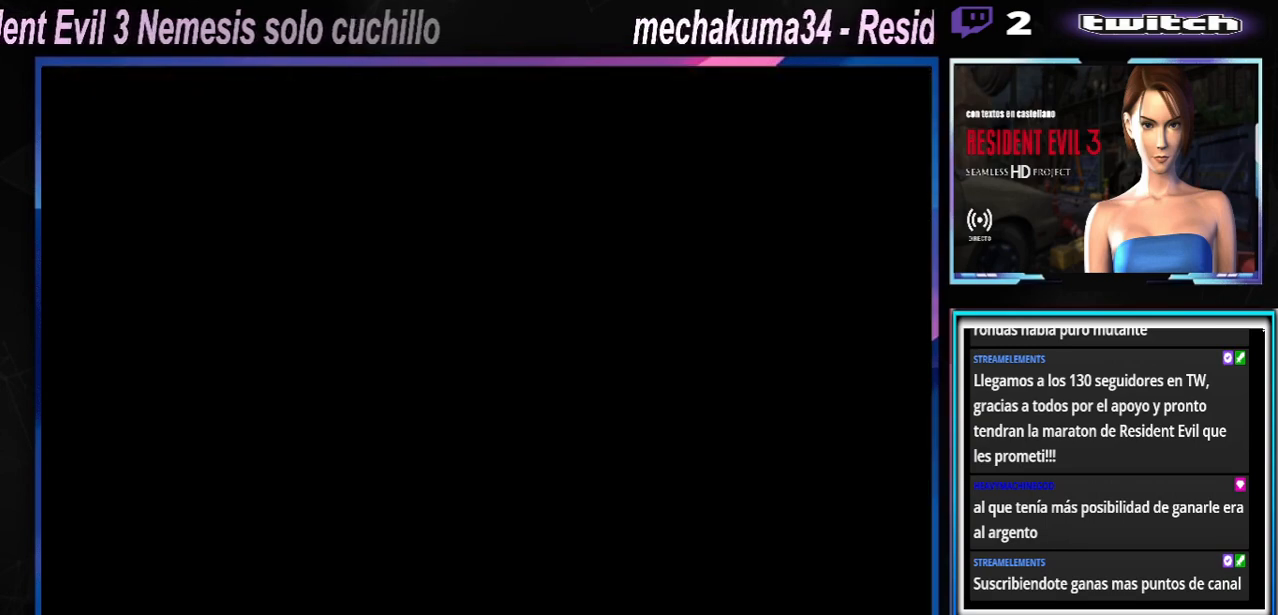
{"buttons": [], "left_stick": "center", "events": [[67, "left_stick", "center"], [167, "X", "up"]]}
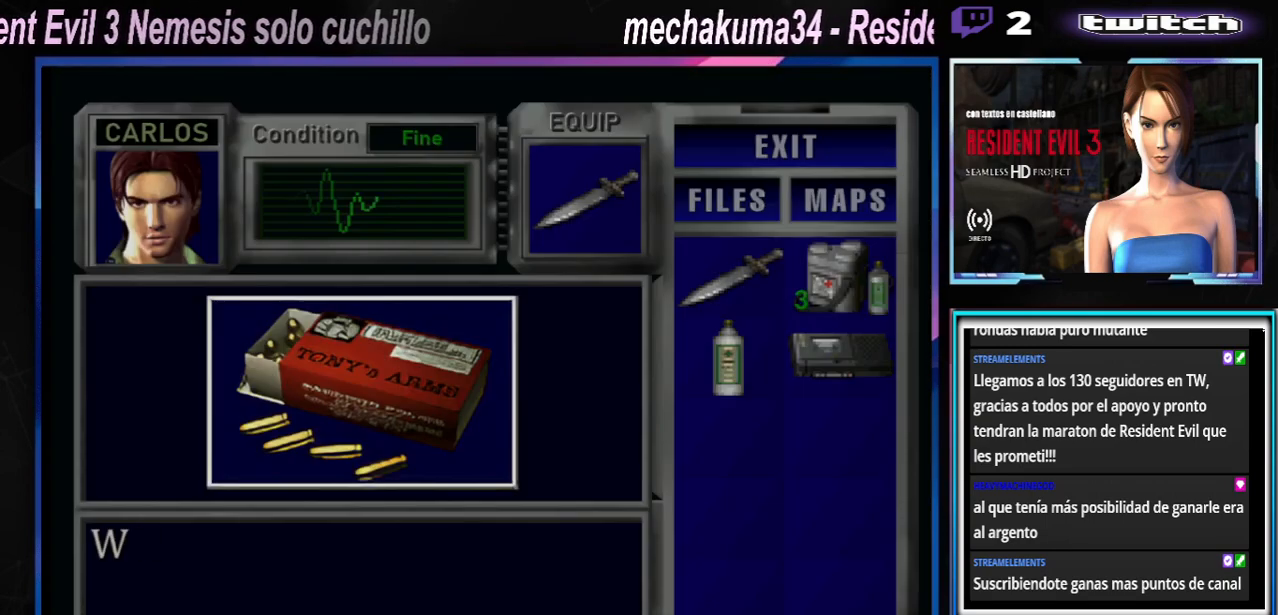
{"buttons": ["A"], "left_stick": "center", "events": [[233, "A", "down"]]}
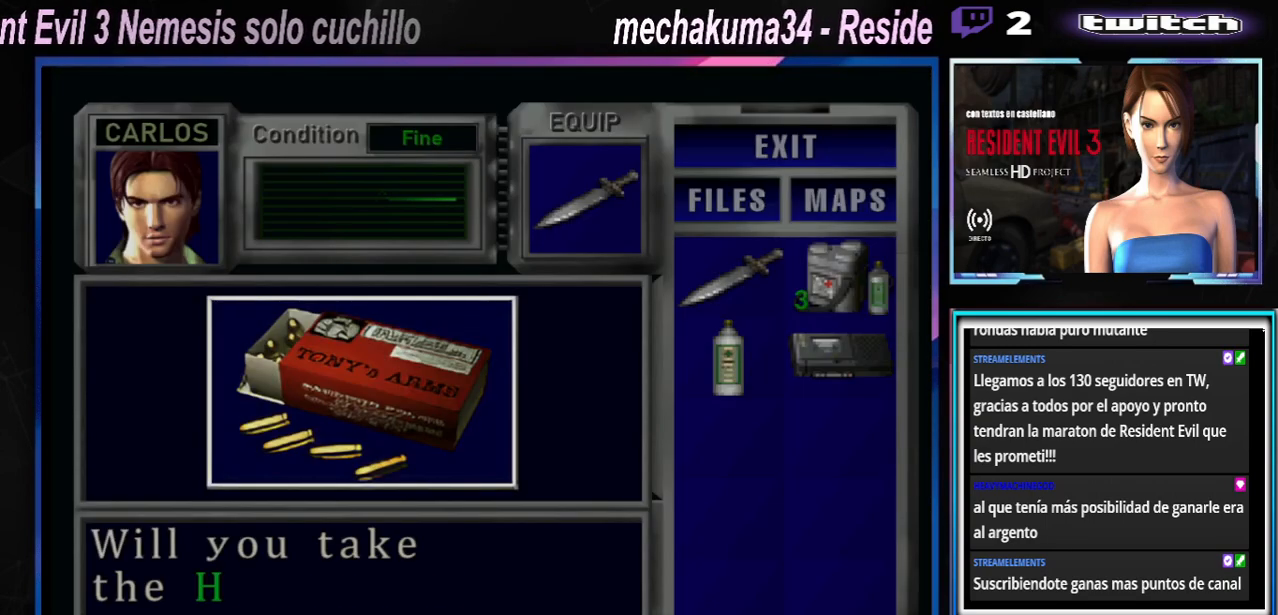
{"buttons": [], "left_stick": "center", "events": [[433, "A", "up"]]}
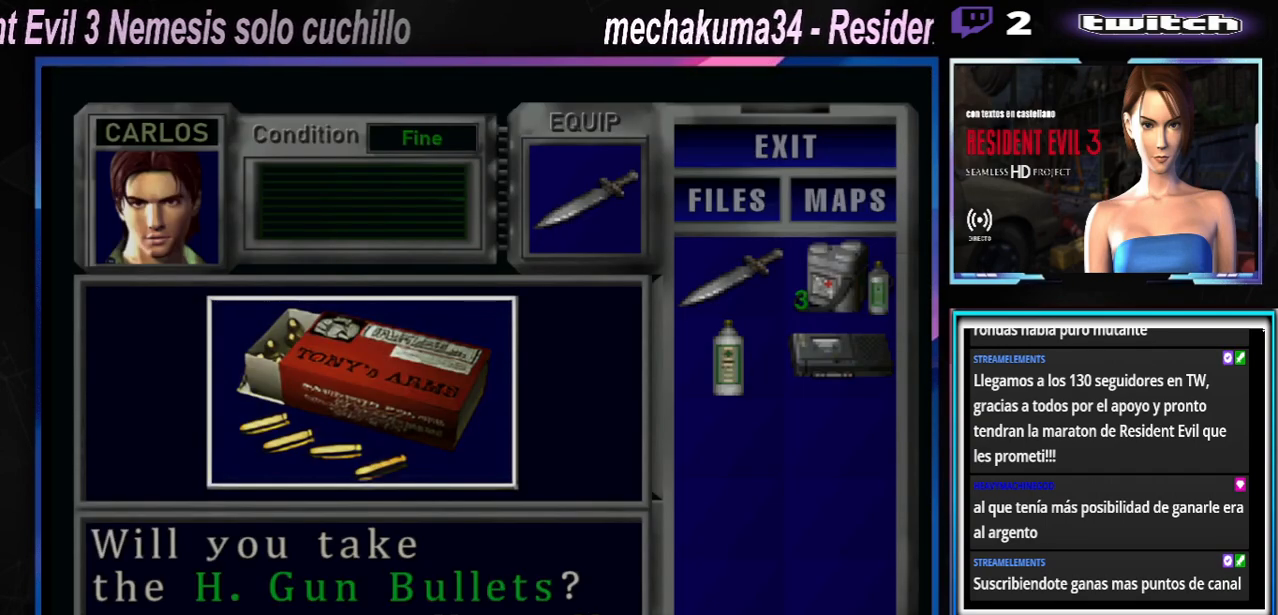
{"buttons": [], "left_stick": "center", "events": [[100, "left_stick", "right"], [233, "A", "down"], [300, "left_stick", "center"], [367, "A", "up"]]}
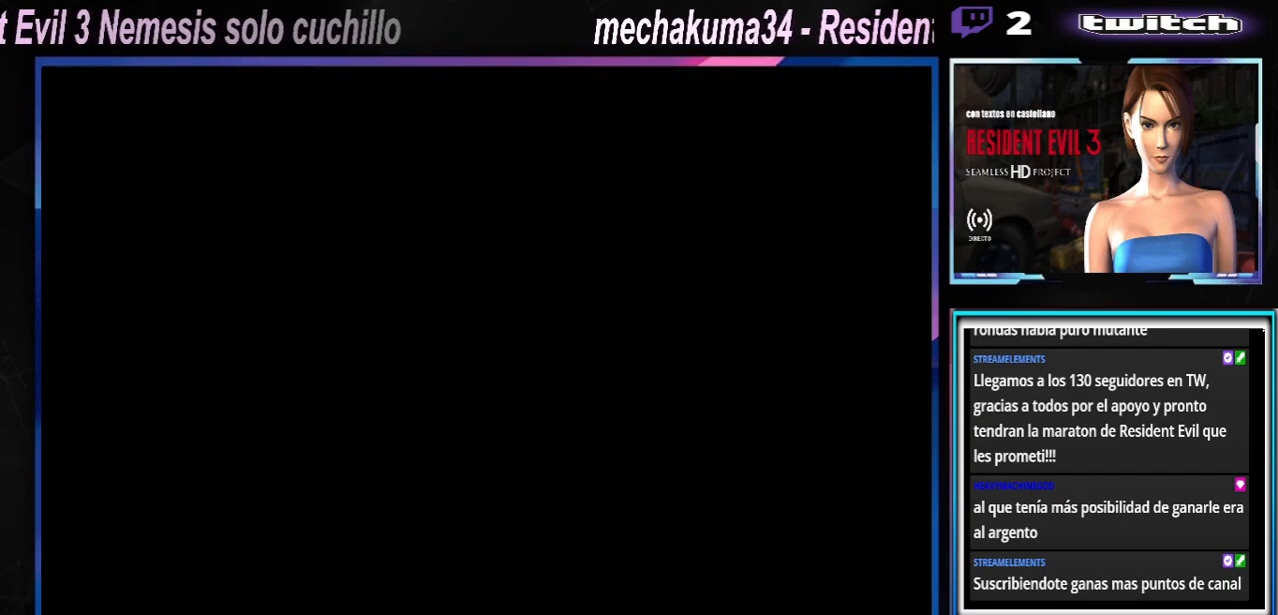
{"buttons": [], "left_stick": "center", "events": [[300, "left_stick", "down-right"], [367, "X", "down"], [467, "X", "up"], [467, "left_stick", "center"]]}
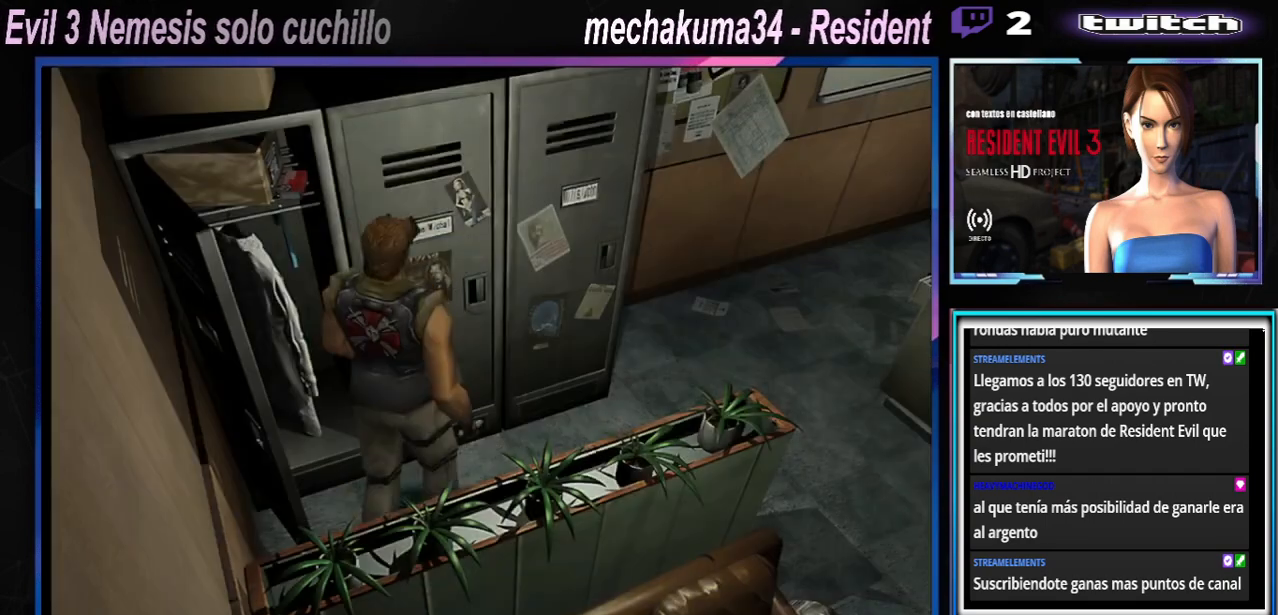
{"buttons": ["X"], "left_stick": "up-left", "events": [[167, "left_stick", "left"], [300, "X", "down"], [500, "left_stick", "up-left"]]}
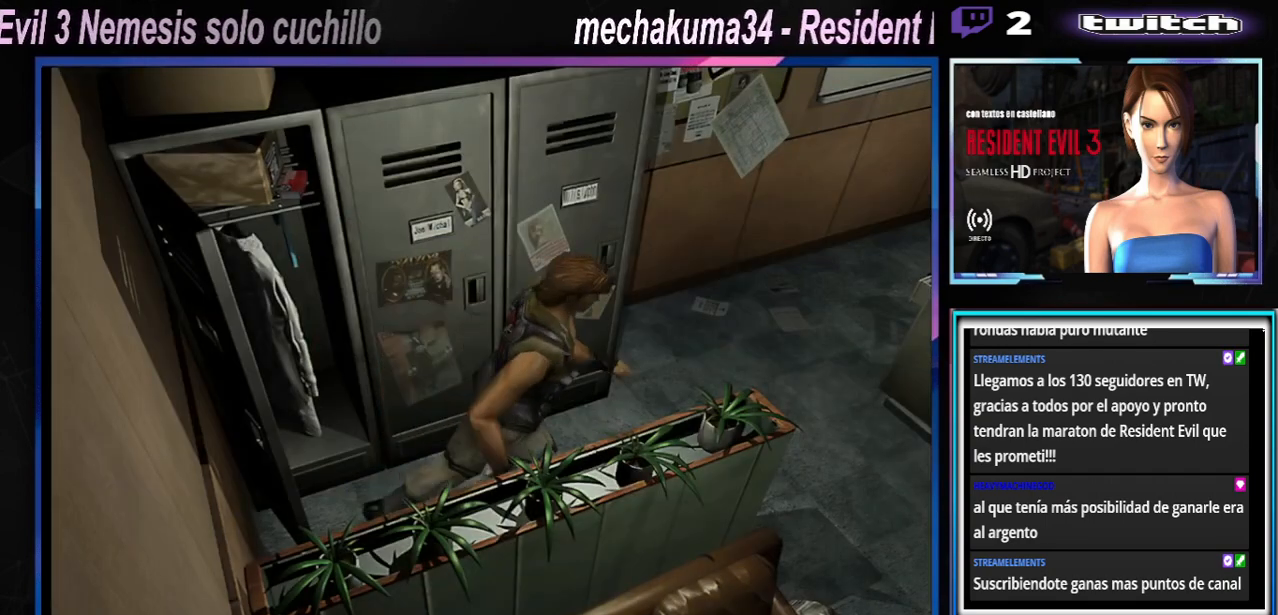
{"buttons": ["X"], "left_stick": "up-right", "events": [[333, "left_stick", "up-right"]]}
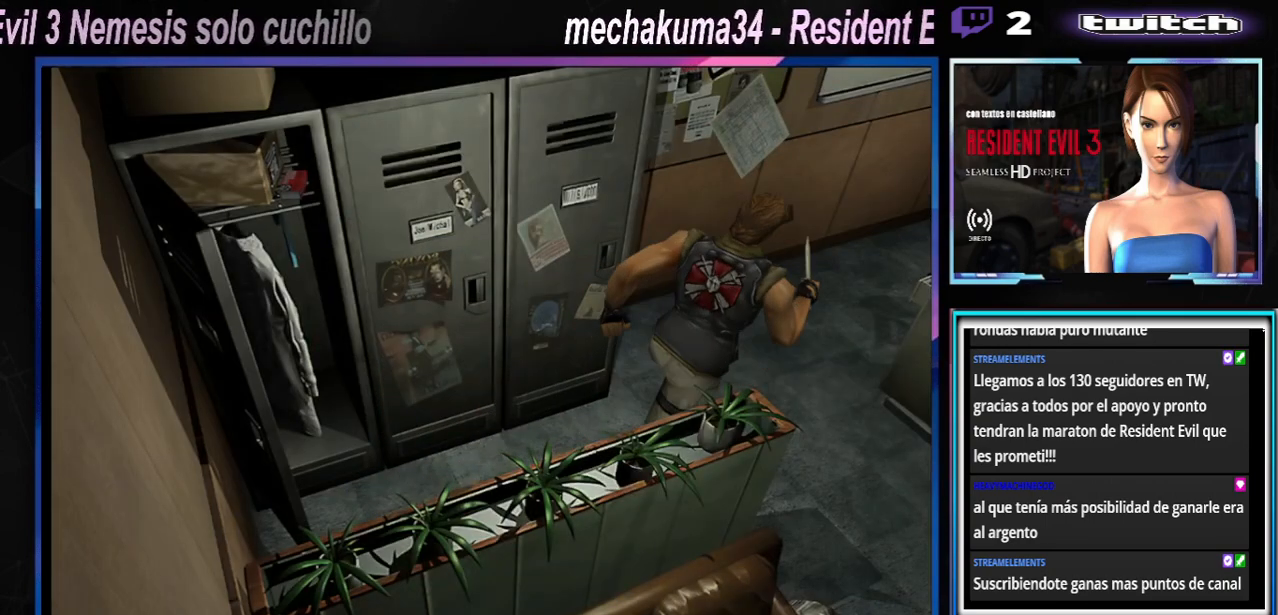
{"buttons": ["X"], "left_stick": "up", "events": [[500, "left_stick", "up"]]}
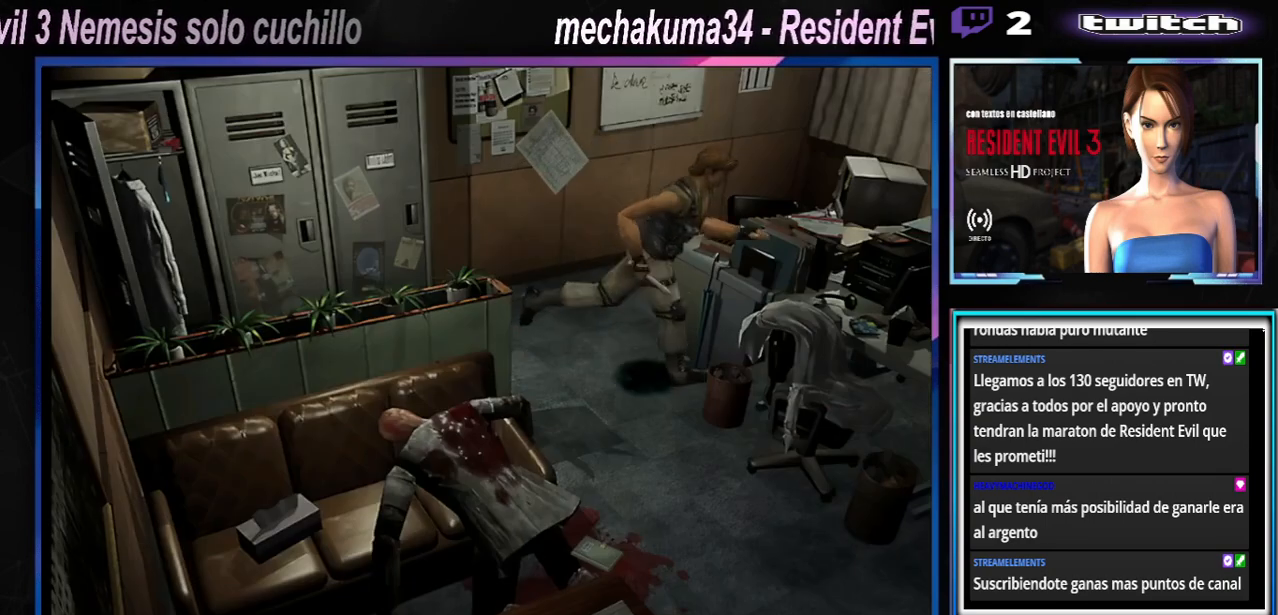
{"buttons": ["A", "X"], "left_stick": "up", "events": [[133, "left_stick", "up-right"], [400, "A", "down"], [433, "left_stick", "up"]]}
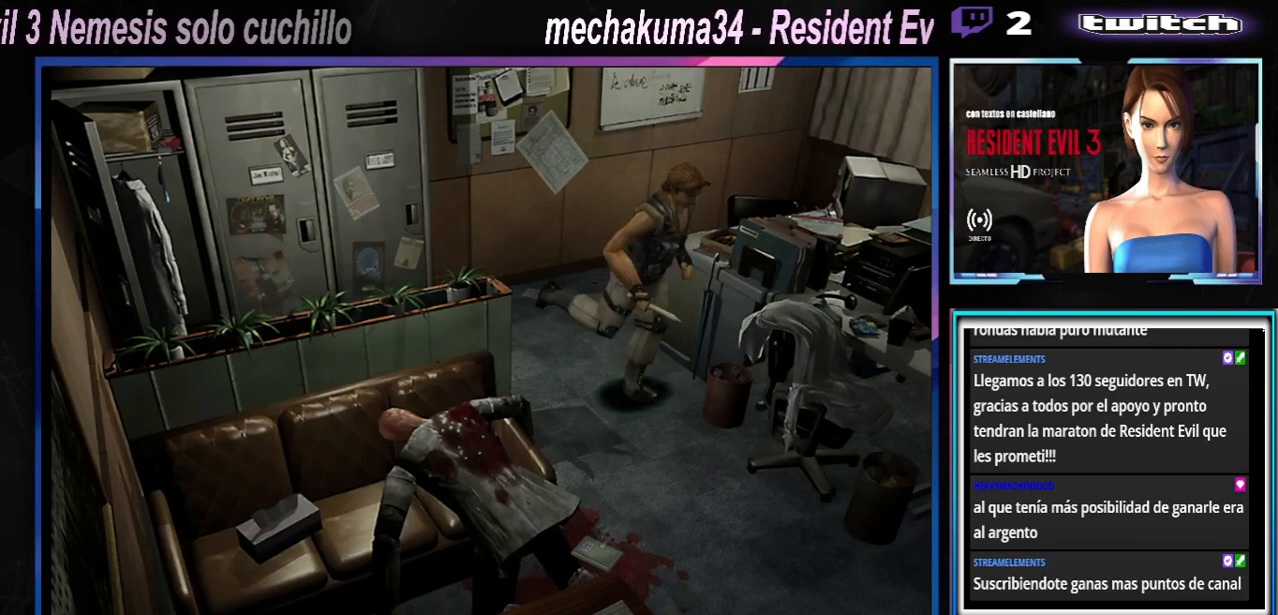
{"buttons": ["X"], "left_stick": "up-right", "events": [[67, "A", "up"], [367, "left_stick", "up-right"]]}
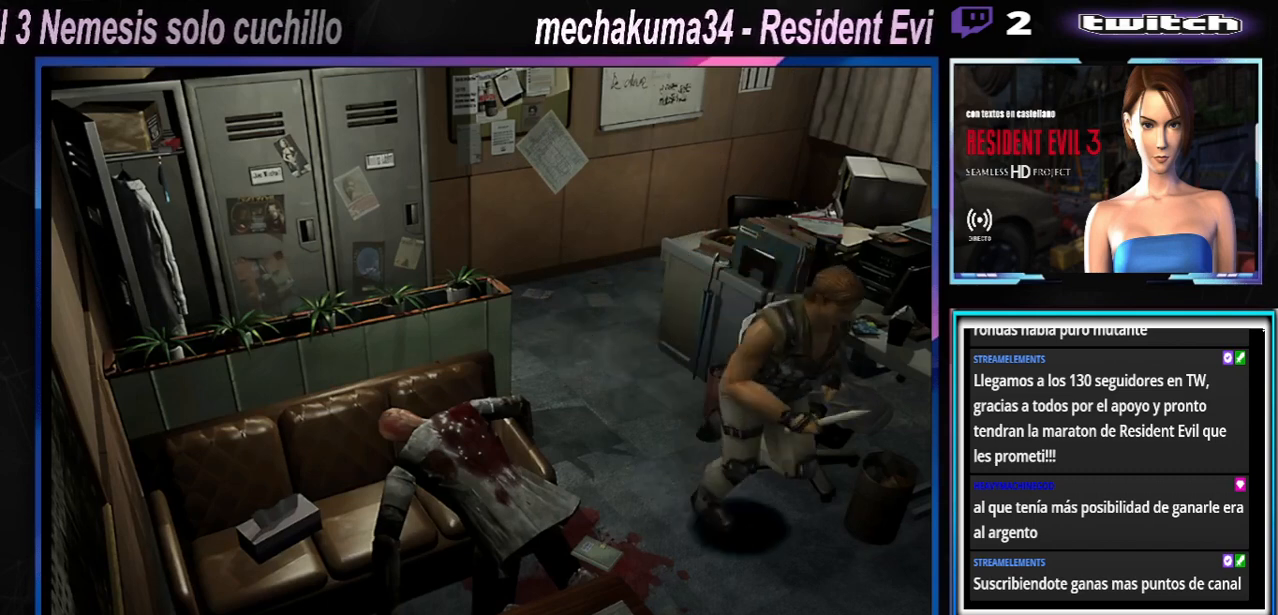
{"buttons": ["X"], "left_stick": "up-left", "events": [[67, "A", "down"], [100, "left_stick", "up-left"], [200, "A", "up"]]}
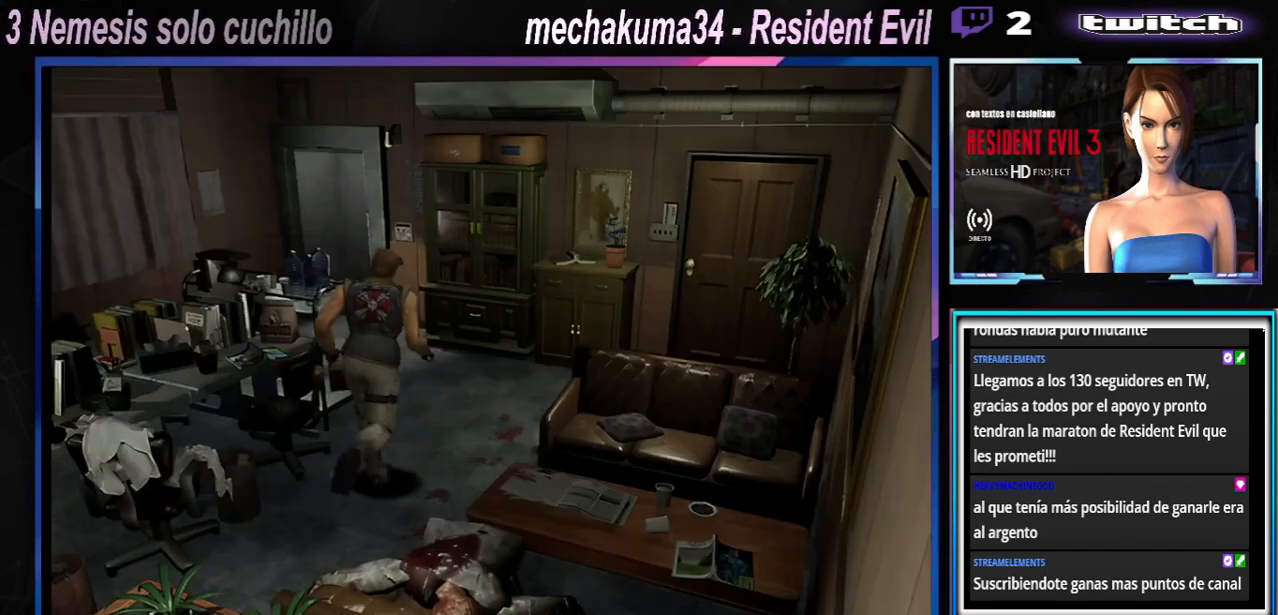
{"buttons": ["X"], "left_stick": "up-right", "events": [[367, "left_stick", "up-right"]]}